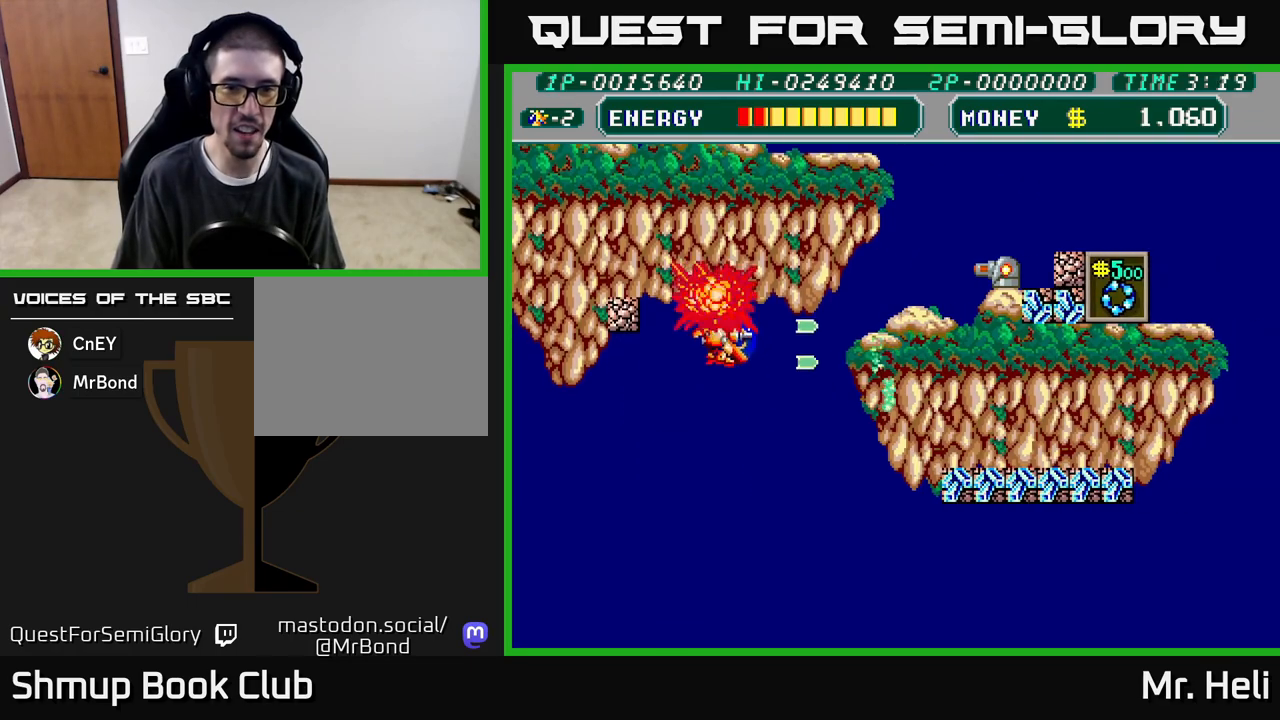
Gameplay with a controller (Xbox layout); each line is a JSON object with the inputs held at the frame after it. "events" lists button and stick changes between this image and that frame as [ms after this image, input, new state], when the widget could be followed in between.
{"buttons": ["DPAD_UP", "DPAD_RIGHT"], "left_stick": "center", "right_stick": "center", "events": [[33, "A", "down"], [33, "X", "down"], [133, "A", "up"], [133, "X", "up"], [217, "A", "down"], [217, "X", "down"], [267, "DPAD_RIGHT", "up"], [300, "X", "up"], [317, "A", "up"], [383, "X", "down"], [400, "A", "down"], [467, "DPAD_RIGHT", "down"], [483, "X", "up"], [500, "A", "up"]]}
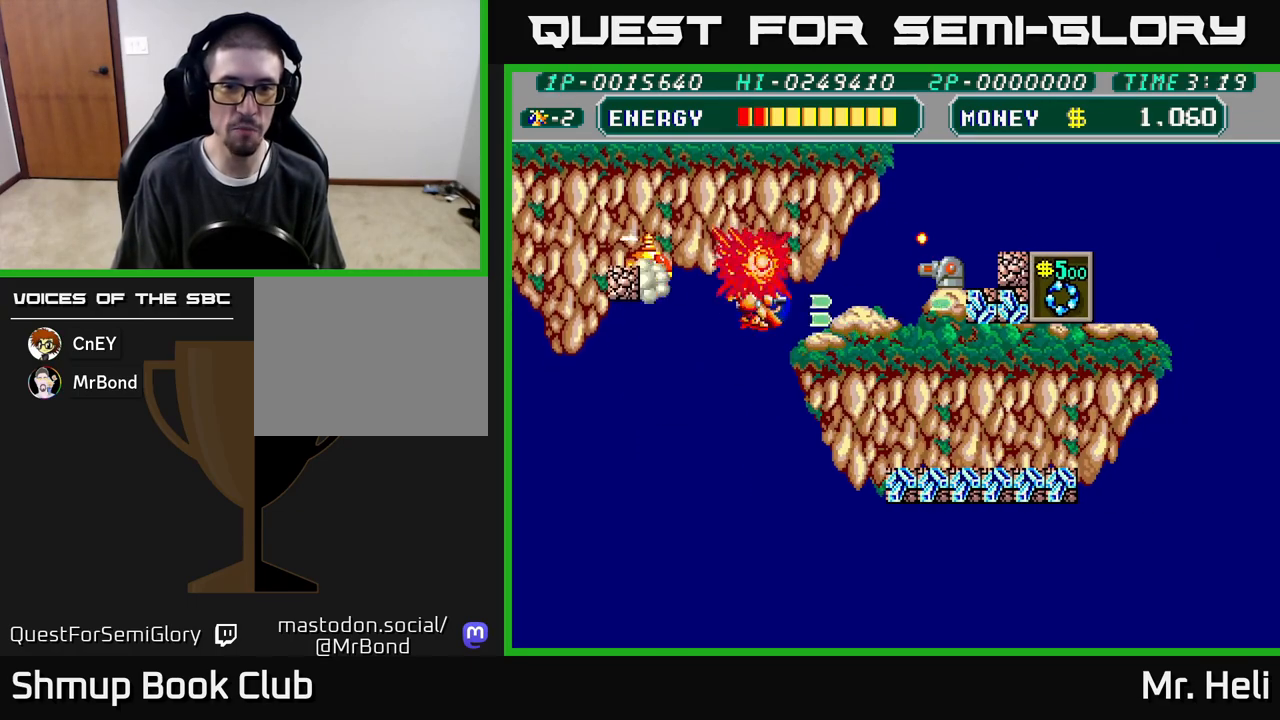
{"buttons": ["A", "X", "DPAD_RIGHT"], "left_stick": "center", "right_stick": "center", "events": [[33, "DPAD_RIGHT", "up"], [67, "A", "down"], [83, "X", "down"], [183, "X", "up"], [200, "A", "up"], [267, "A", "down"], [267, "X", "down"], [383, "A", "up"], [383, "X", "up"], [400, "DPAD_RIGHT", "down"], [400, "DPAD_UP", "up"], [450, "A", "down"], [450, "X", "down"]]}
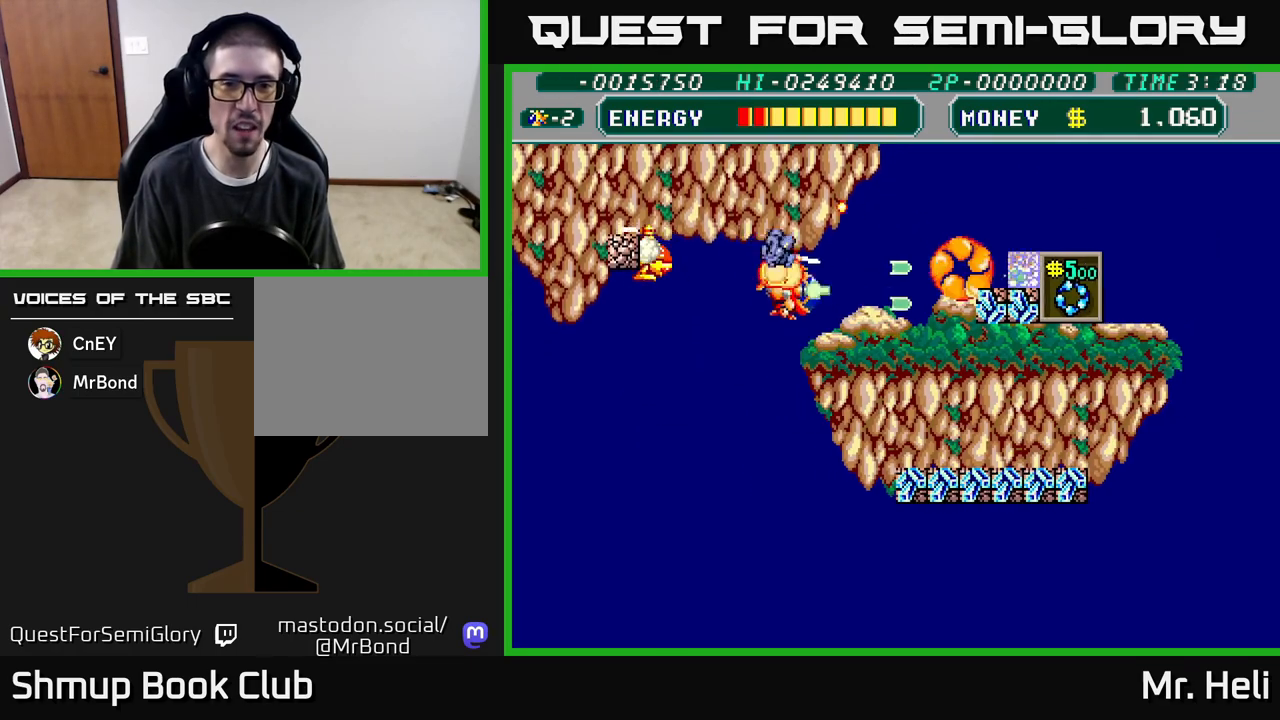
{"buttons": ["A", "DPAD_LEFT"], "left_stick": "center", "right_stick": "center", "events": [[67, "A", "up"], [67, "X", "up"], [133, "X", "down"], [150, "A", "down"], [217, "DPAD_RIGHT", "up"], [233, "A", "up"], [250, "DPAD_LEFT", "down"], [250, "X", "up"], [333, "DPAD_UP", "down"], [333, "X", "down"], [433, "X", "up"], [500, "A", "down"], [500, "DPAD_UP", "up"]]}
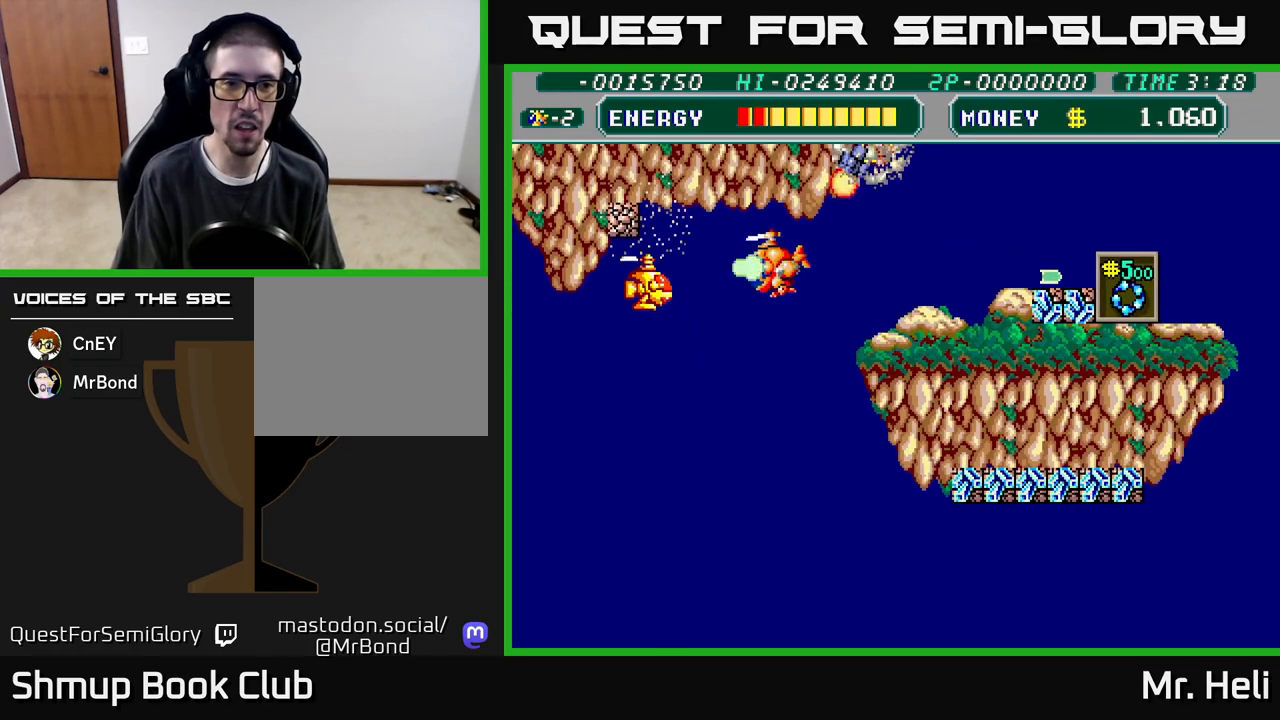
{"buttons": [], "left_stick": "center", "right_stick": "center", "events": [[17, "X", "down"], [67, "A", "up"], [67, "X", "up"], [117, "DPAD_DOWN", "down"], [133, "A", "down"], [133, "X", "down"], [200, "X", "up"], [217, "A", "up"], [283, "A", "down"], [283, "X", "down"], [333, "A", "up"], [333, "DPAD_DOWN", "up"], [350, "X", "up"], [367, "DPAD_LEFT", "up"], [417, "A", "down"], [417, "X", "down"], [483, "X", "up"], [500, "A", "up"]]}
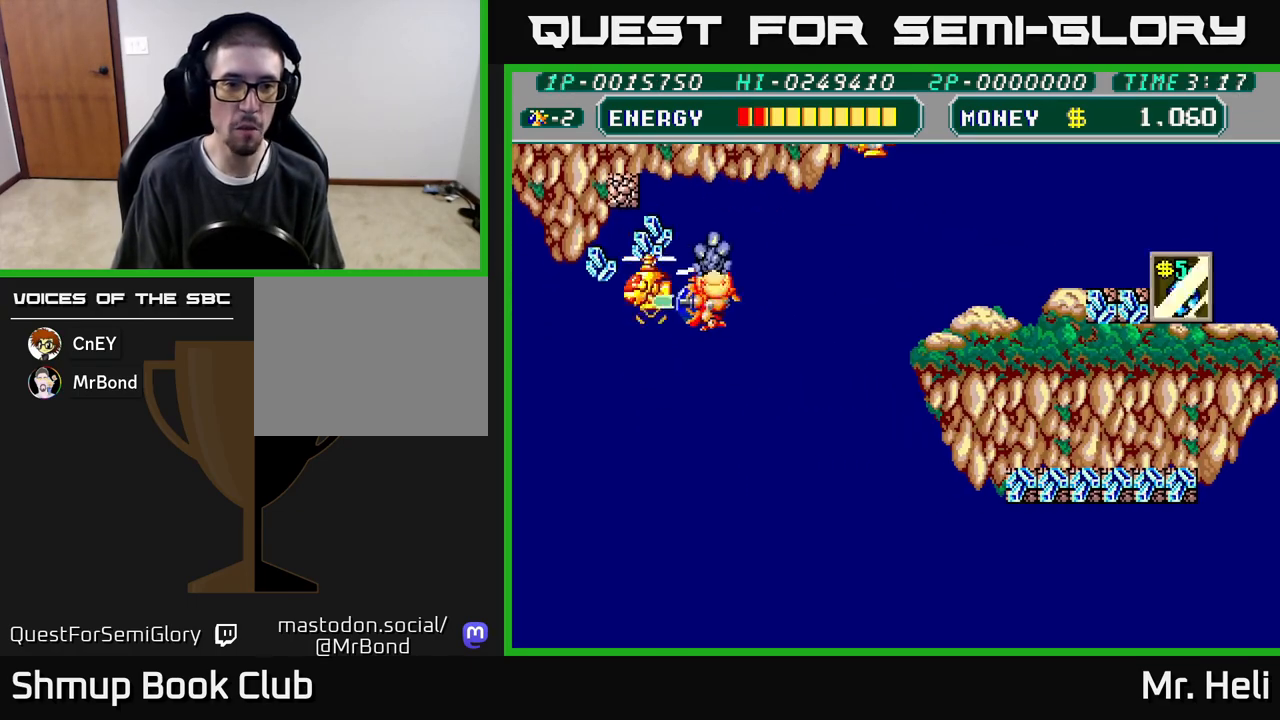
{"buttons": ["A", "X"], "left_stick": "center", "right_stick": "center", "events": [[50, "A", "down"], [50, "X", "down"], [83, "DPAD_UP", "down"], [133, "A", "up"], [133, "X", "up"], [150, "DPAD_UP", "up"], [183, "A", "down"], [183, "X", "down"], [267, "X", "up"], [283, "A", "up"], [333, "A", "down"], [333, "X", "down"], [417, "X", "up"], [433, "A", "up"], [467, "A", "down"], [483, "X", "down"]]}
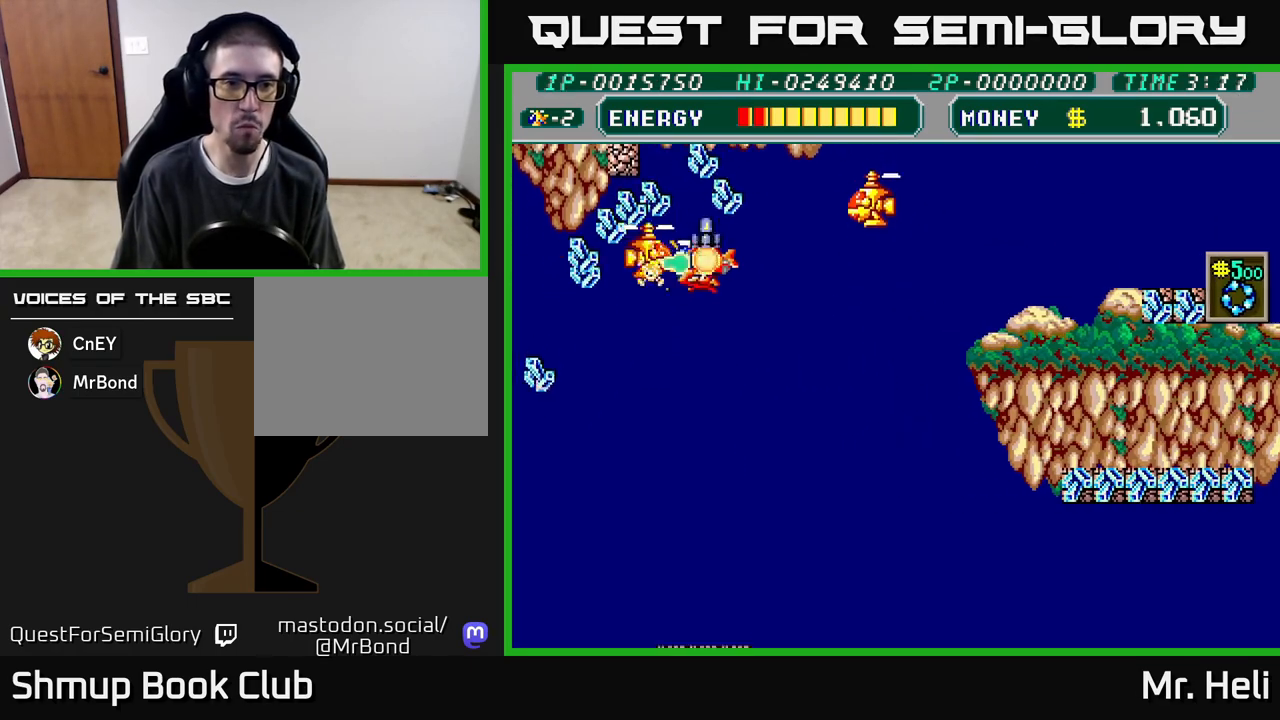
{"buttons": [], "left_stick": "center", "right_stick": "center", "events": [[17, "DPAD_UP", "down"], [67, "X", "up"], [83, "A", "up"], [100, "A", "down"], [100, "DPAD_UP", "up"], [117, "X", "down"], [183, "X", "up"], [200, "A", "up"], [250, "A", "down"], [267, "X", "down"], [333, "X", "up"], [350, "A", "up"], [400, "A", "down"], [417, "X", "down"], [483, "A", "up"], [483, "X", "up"]]}
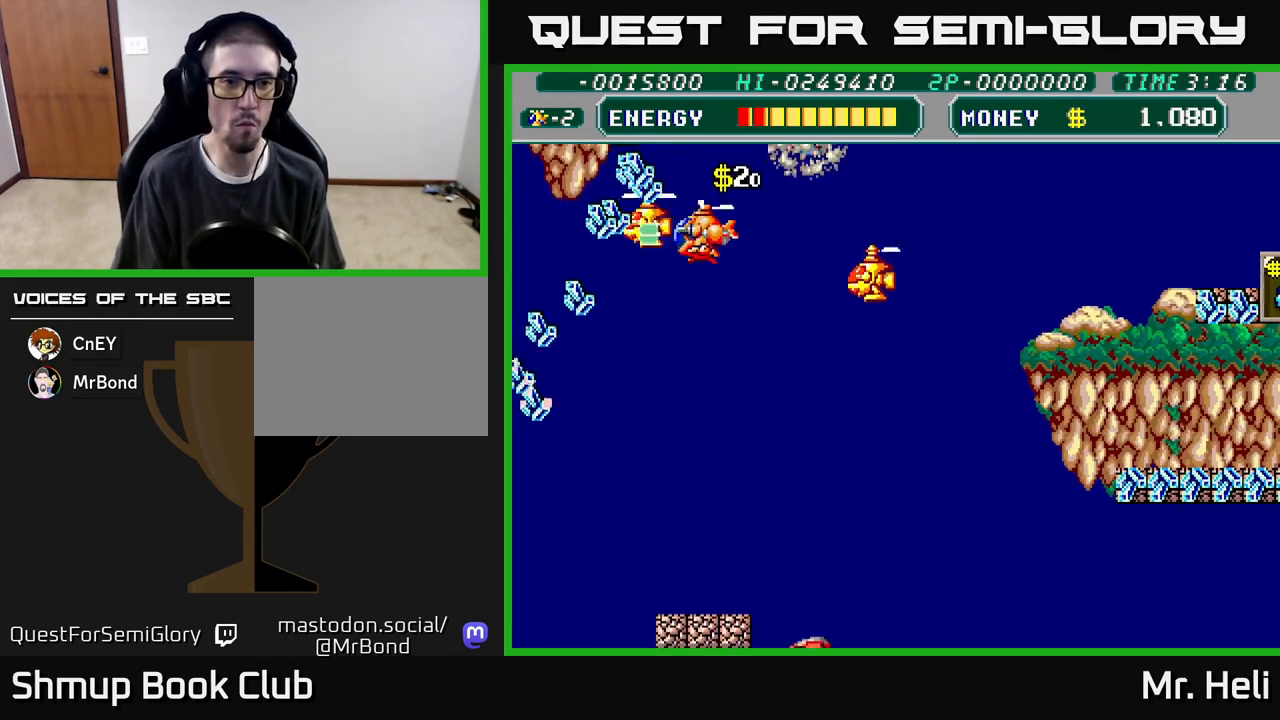
{"buttons": ["A", "X", "DPAD_LEFT"], "left_stick": "center", "right_stick": "center", "events": [[50, "A", "down"], [50, "X", "down"], [67, "DPAD_UP", "down"], [117, "DPAD_UP", "up"], [117, "X", "up"], [133, "A", "up"], [183, "A", "down"], [183, "X", "down"], [267, "A", "up"], [267, "X", "up"], [333, "A", "down"], [333, "X", "down"], [400, "X", "up"], [417, "A", "up"], [467, "A", "down"], [467, "X", "down"], [500, "DPAD_LEFT", "down"]]}
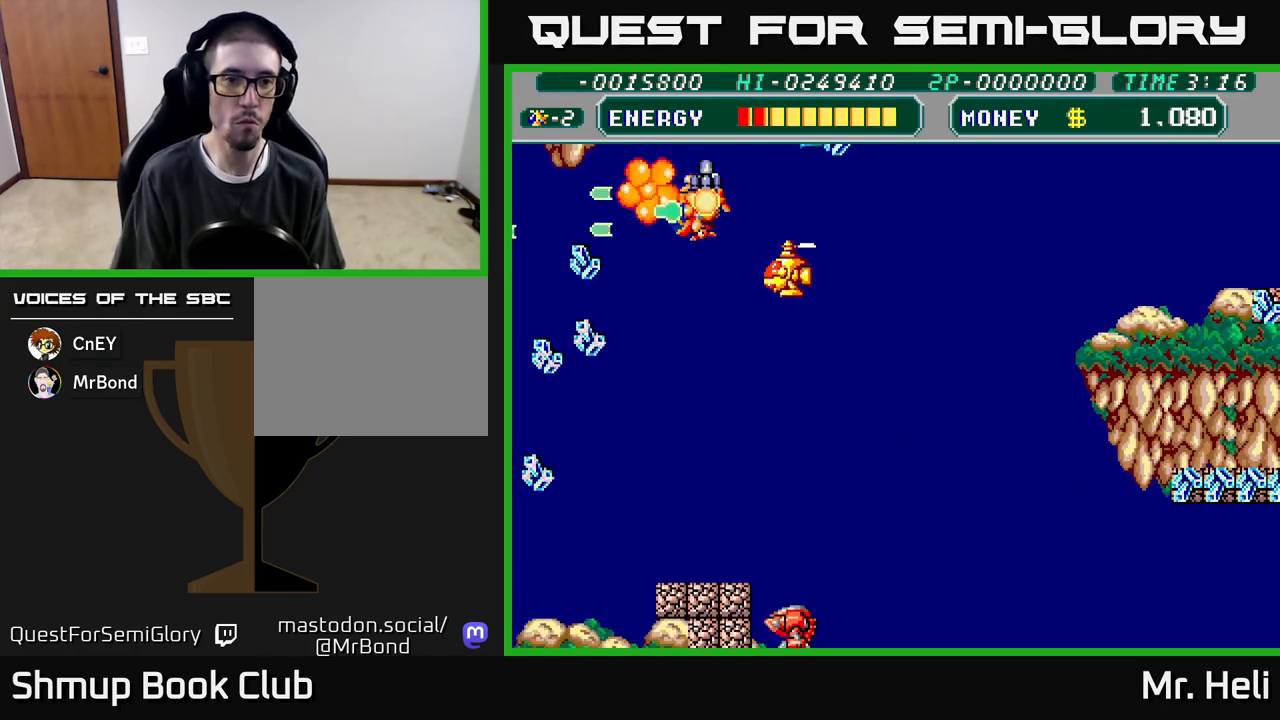
{"buttons": ["X", "DPAD_DOWN", "DPAD_LEFT"], "left_stick": "center", "right_stick": "center", "events": [[50, "X", "up"], [83, "A", "up"], [133, "A", "down"], [150, "X", "down"], [250, "A", "up"], [250, "X", "up"], [317, "A", "down"], [317, "X", "down"], [333, "DPAD_DOWN", "down"], [417, "A", "up"], [417, "X", "up"], [483, "X", "down"]]}
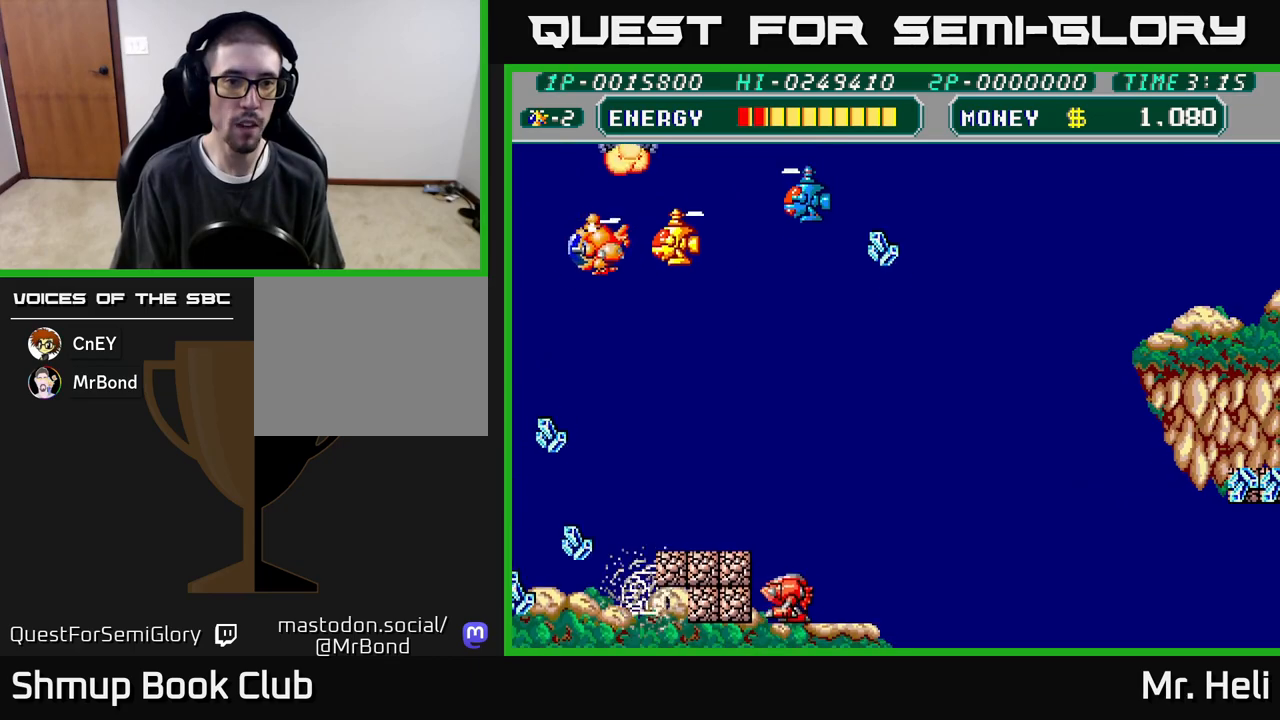
{"buttons": ["DPAD_DOWN"], "left_stick": "center", "right_stick": "center", "events": [[117, "X", "up"], [183, "X", "down"], [233, "DPAD_LEFT", "up"], [300, "X", "up"], [383, "A", "down"], [383, "X", "down"], [450, "A", "up"], [467, "X", "up"]]}
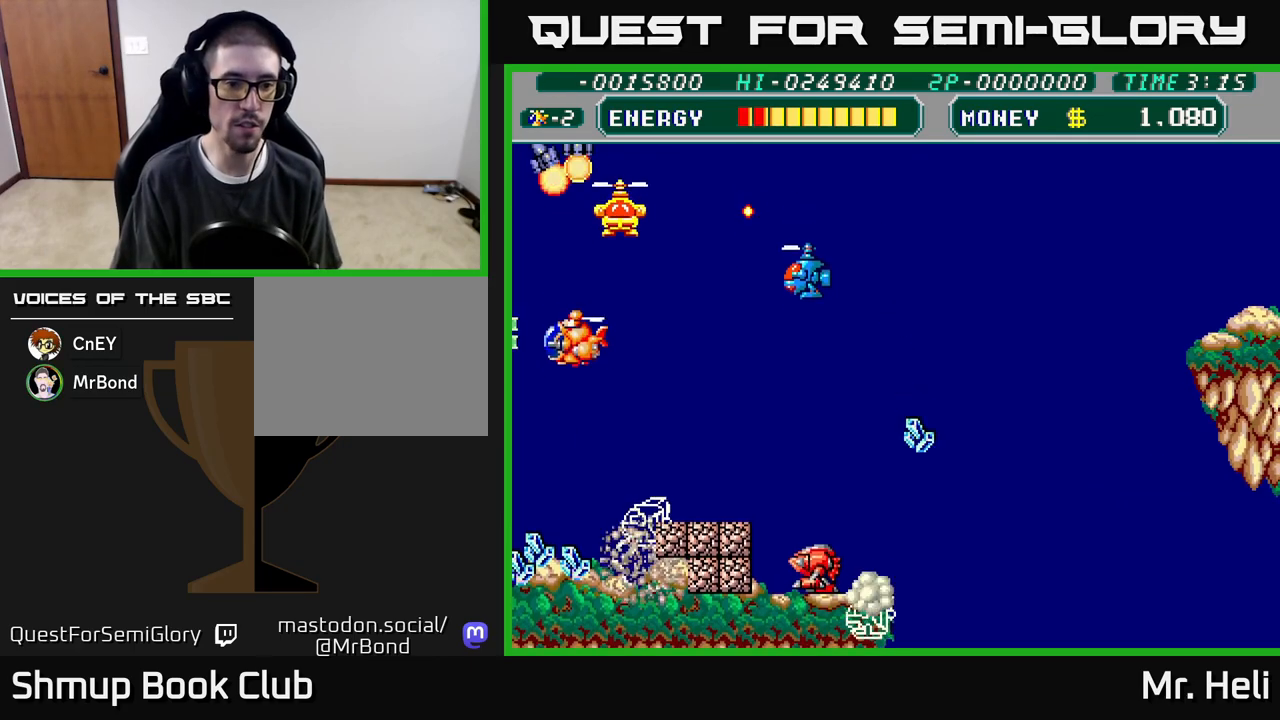
{"buttons": ["A", "X", "DPAD_DOWN", "DPAD_LEFT"], "left_stick": "center", "right_stick": "center", "events": [[17, "A", "down"], [17, "X", "down"], [100, "A", "up"], [100, "X", "up"], [150, "A", "down"], [150, "X", "down"], [250, "A", "up"], [250, "X", "up"], [317, "A", "down"], [333, "X", "down"], [417, "DPAD_LEFT", "down"], [417, "X", "up"], [433, "A", "up"], [483, "A", "down"], [483, "X", "down"]]}
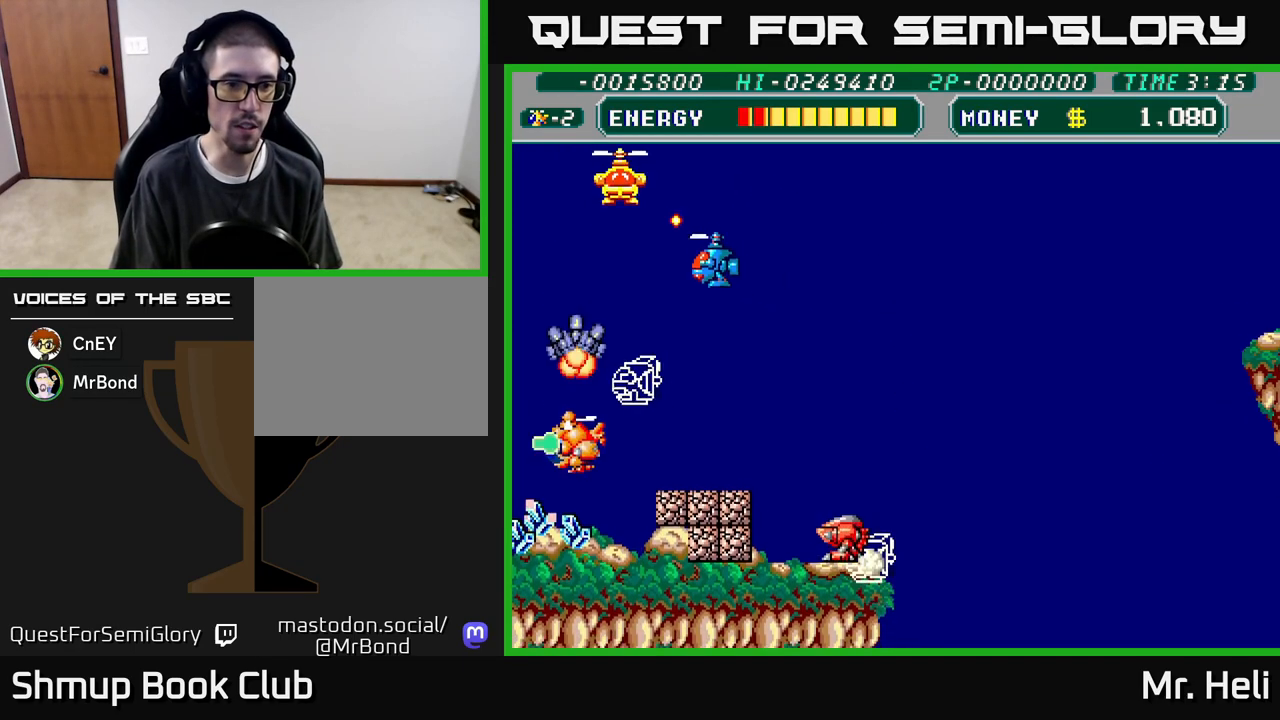
{"buttons": ["A", "X", "DPAD_DOWN", "DPAD_RIGHT"], "left_stick": "center", "right_stick": "center", "events": [[83, "X", "up"], [100, "A", "up"], [100, "DPAD_LEFT", "up"], [150, "DPAD_RIGHT", "down"], [167, "A", "down"], [167, "X", "down"], [233, "DPAD_RIGHT", "up"], [250, "X", "up"], [267, "A", "up"], [300, "A", "down"], [300, "X", "down"], [367, "DPAD_LEFT", "down"], [383, "DPAD_DOWN", "up"], [400, "A", "up"], [400, "X", "up"], [433, "A", "down"], [433, "DPAD_LEFT", "up"], [450, "DPAD_DOWN", "down"], [450, "DPAD_RIGHT", "down"], [450, "X", "down"]]}
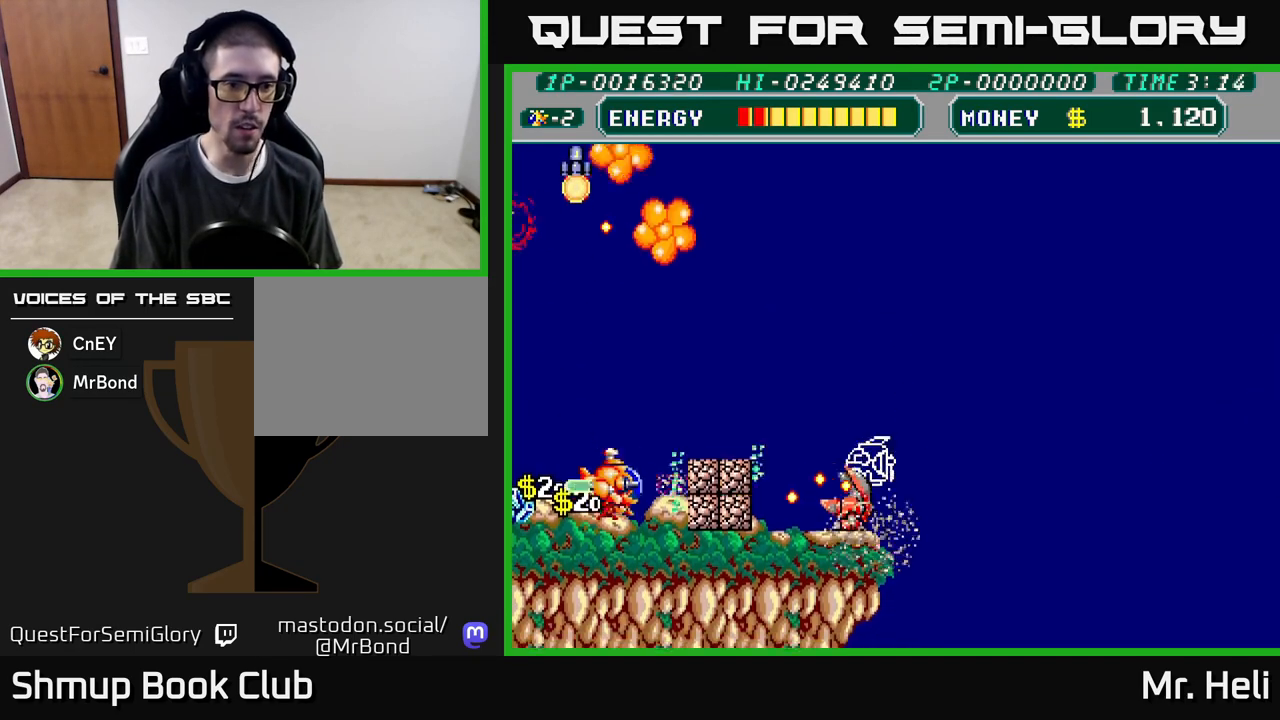
{"buttons": ["DPAD_LEFT"], "left_stick": "center", "right_stick": "center"}
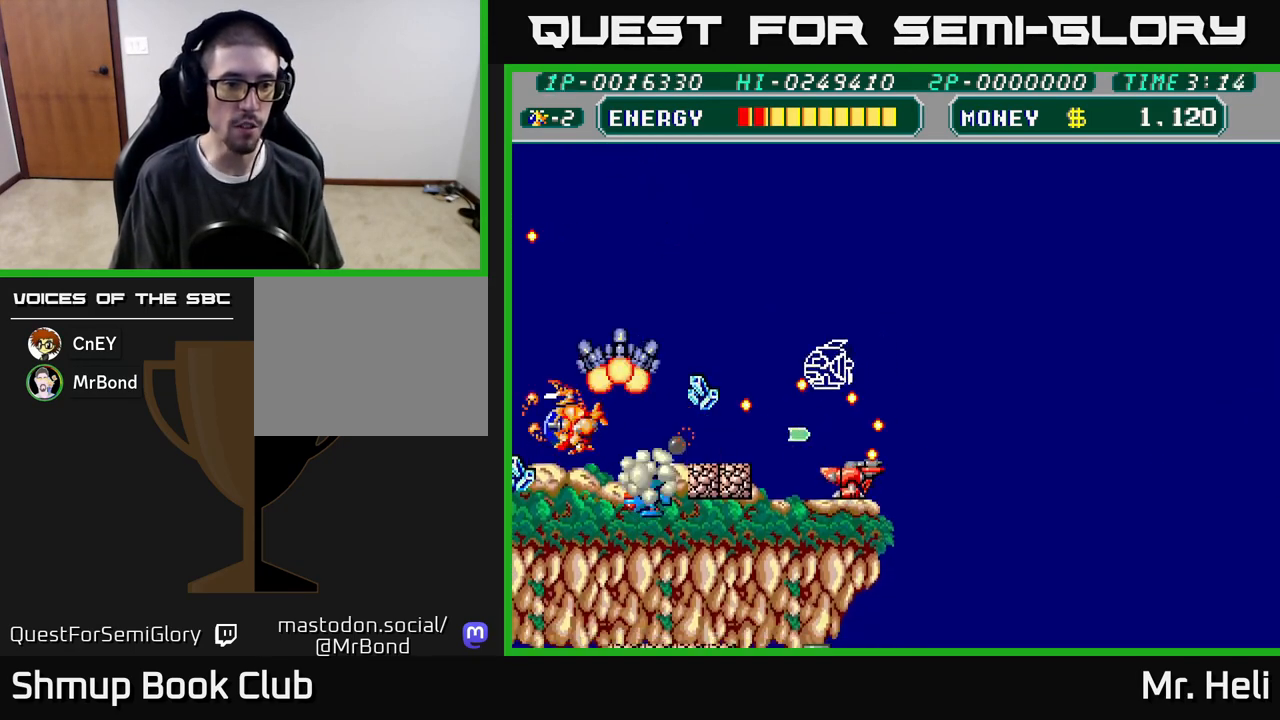
{"buttons": ["DPAD_UP"], "left_stick": "center", "right_stick": "center"}
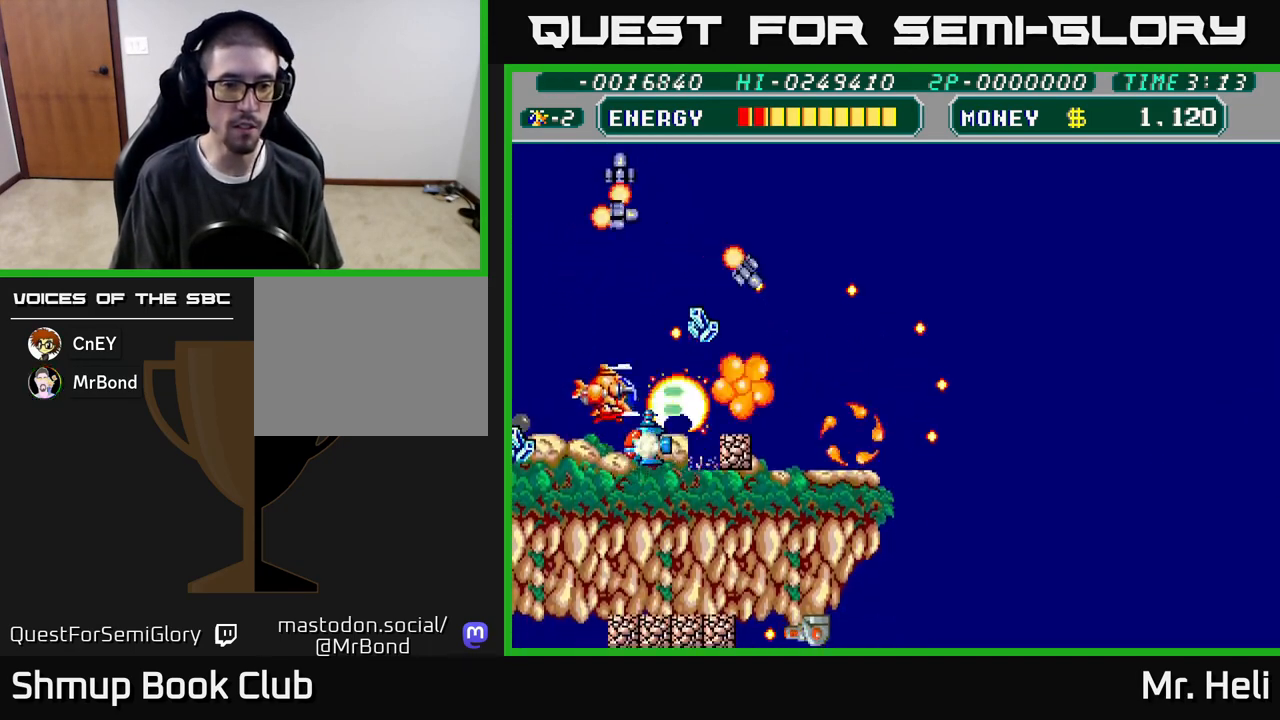
{"buttons": ["A", "DPAD_UP"], "left_stick": "center", "right_stick": "center"}
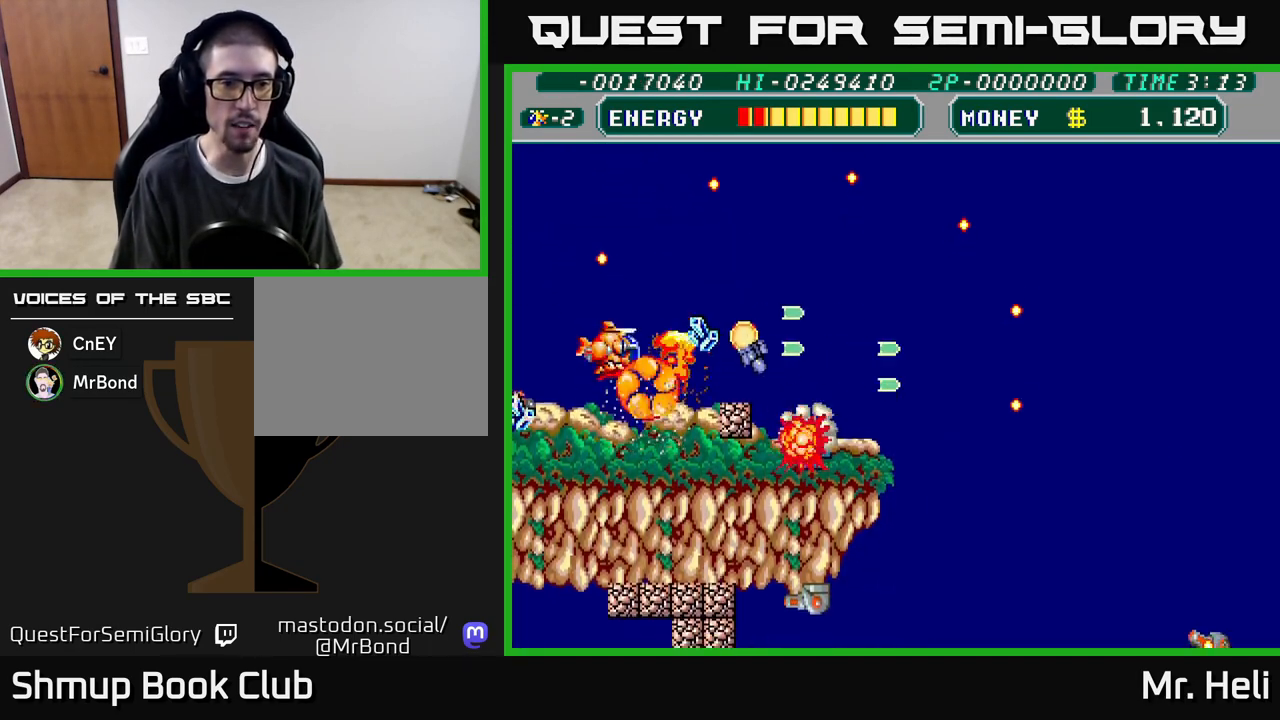
{"buttons": ["A", "X", "DPAD_RIGHT"], "left_stick": "center", "right_stick": "center", "events": [[33, "A", "up"], [50, "DPAD_LEFT", "down"], [67, "A", "down"], [67, "X", "down"], [133, "DPAD_UP", "up"], [183, "A", "up"], [183, "X", "up"], [200, "DPAD_LEFT", "up"], [233, "DPAD_RIGHT", "down"], [283, "A", "down"], [283, "X", "down"], [383, "X", "up"], [400, "A", "up"], [467, "A", "down"], [467, "X", "down"]]}
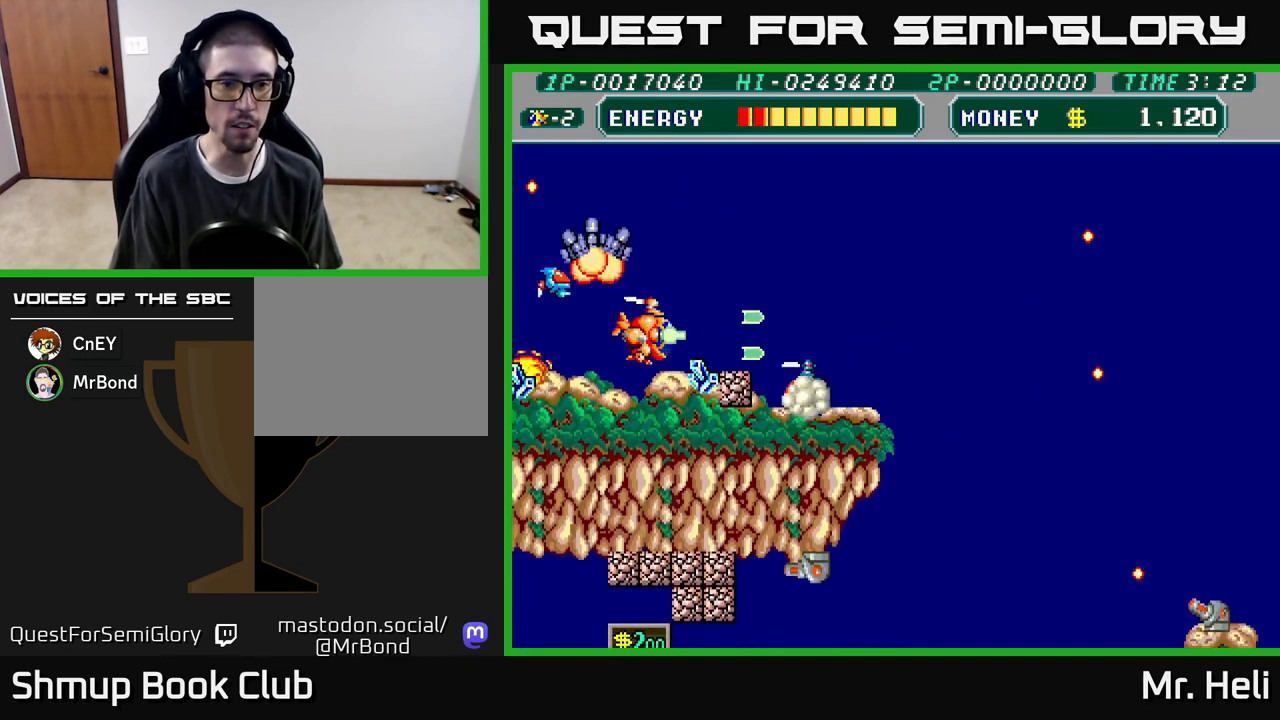
{"buttons": ["A", "X", "DPAD_RIGHT"], "left_stick": "center", "right_stick": "center", "events": [[83, "A", "up"], [83, "X", "up"], [150, "A", "down"], [150, "DPAD_DOWN", "down"], [150, "X", "down"], [217, "DPAD_DOWN", "up"], [250, "A", "up"], [250, "X", "up"], [267, "DPAD_UP", "down"], [317, "DPAD_RIGHT", "up"], [333, "A", "down"], [333, "X", "down"], [433, "A", "up"], [433, "DPAD_RIGHT", "down"], [433, "X", "up"], [450, "DPAD_UP", "up"], [483, "A", "down"], [500, "X", "down"]]}
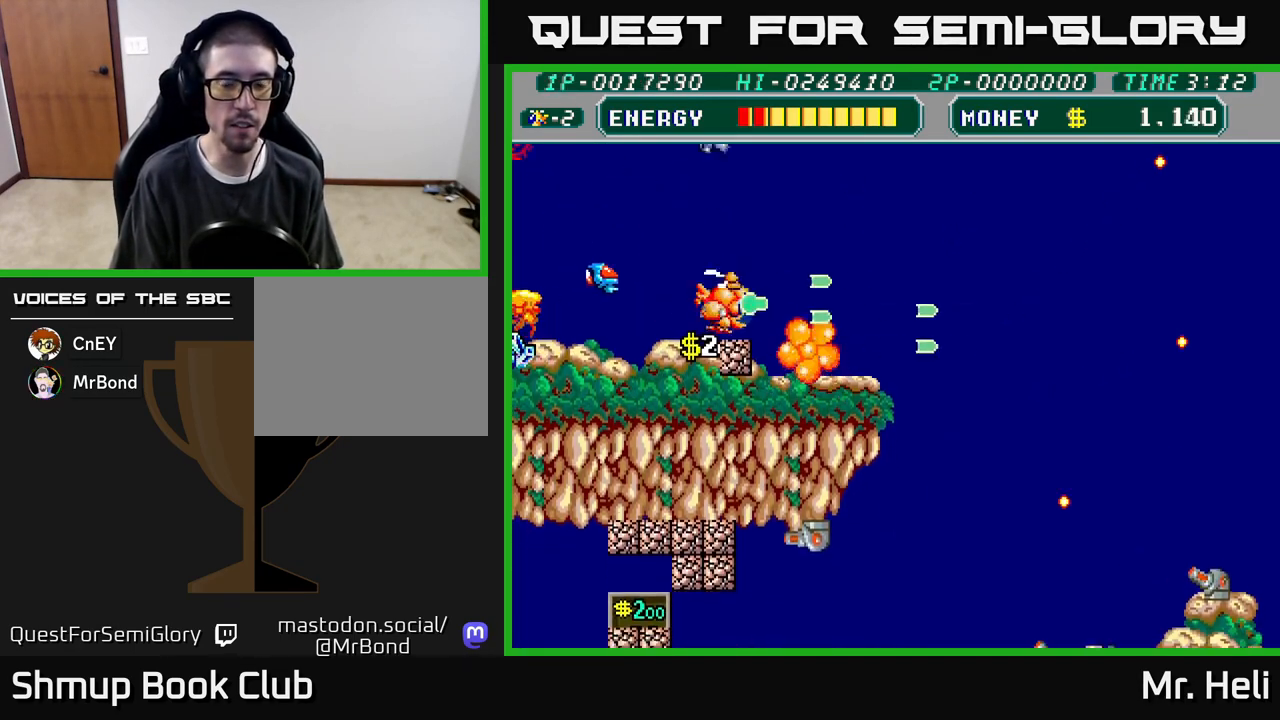
{"buttons": ["DPAD_UP", "DPAD_RIGHT"], "left_stick": "center", "right_stick": "center", "events": [[17, "DPAD_DOWN", "down"], [33, "DPAD_RIGHT", "up"], [117, "DPAD_RIGHT", "down"], [117, "X", "up"], [133, "A", "up"], [133, "DPAD_DOWN", "up"], [183, "A", "down"], [183, "X", "down"], [283, "X", "up"], [300, "A", "up"], [367, "X", "down"], [383, "A", "down"], [417, "DPAD_UP", "down"], [467, "A", "up"], [483, "X", "up"]]}
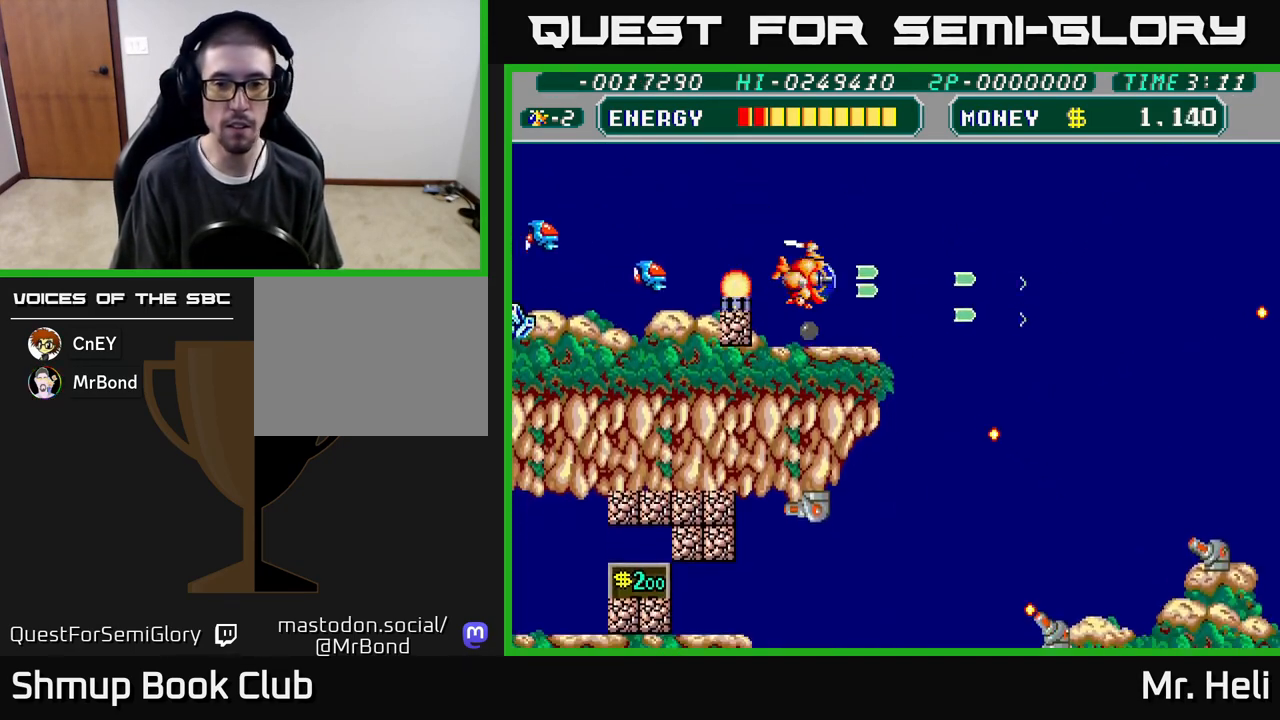
{"buttons": ["A", "X", "DPAD_RIGHT"], "left_stick": "center", "right_stick": "center", "events": [[17, "DPAD_UP", "up"], [50, "X", "down"], [67, "A", "down"], [167, "X", "up"], [183, "A", "up"], [250, "A", "down"], [267, "X", "down"], [367, "A", "up"], [367, "X", "up"], [433, "A", "down"], [433, "X", "down"]]}
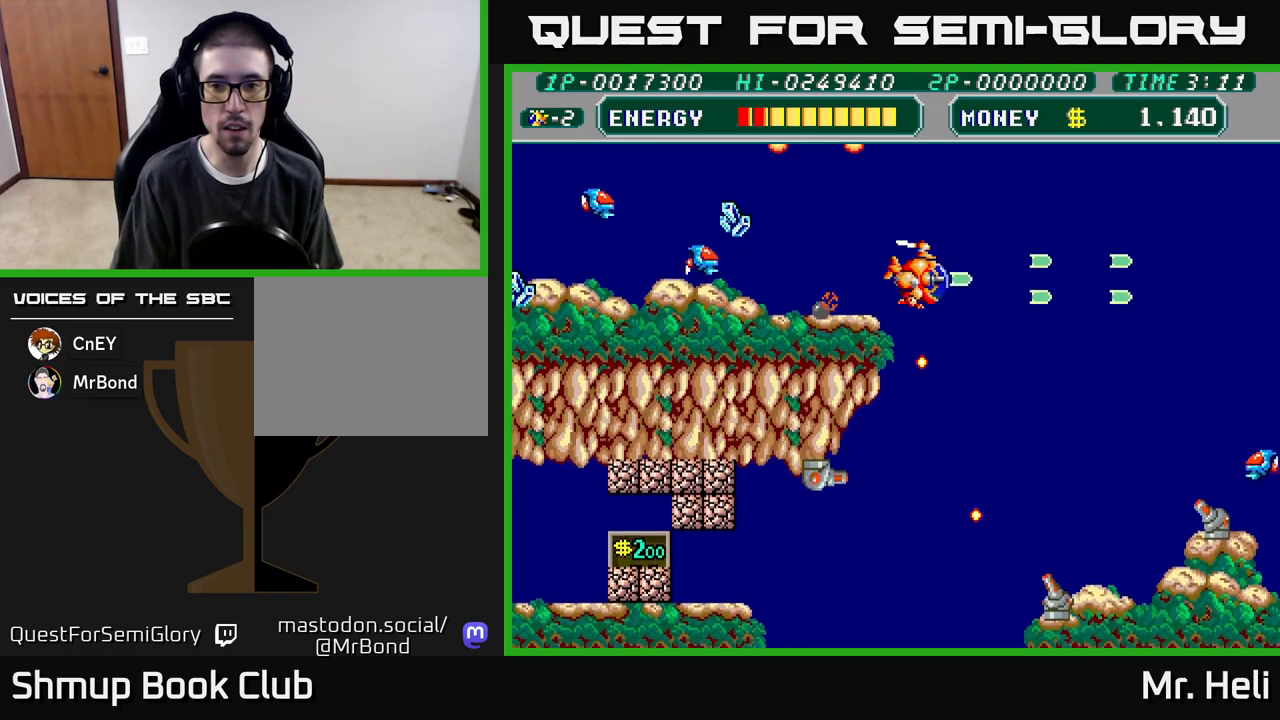
{"buttons": ["A", "X", "DPAD_DOWN", "DPAD_RIGHT"], "left_stick": "center", "right_stick": "center", "events": [[67, "A", "up"], [67, "X", "up"], [100, "DPAD_DOWN", "down"], [133, "A", "down"], [133, "X", "down"], [233, "A", "up"], [233, "X", "up"], [333, "A", "down"], [333, "X", "down"], [417, "X", "up"], [433, "A", "up"], [500, "A", "down"], [500, "X", "down"]]}
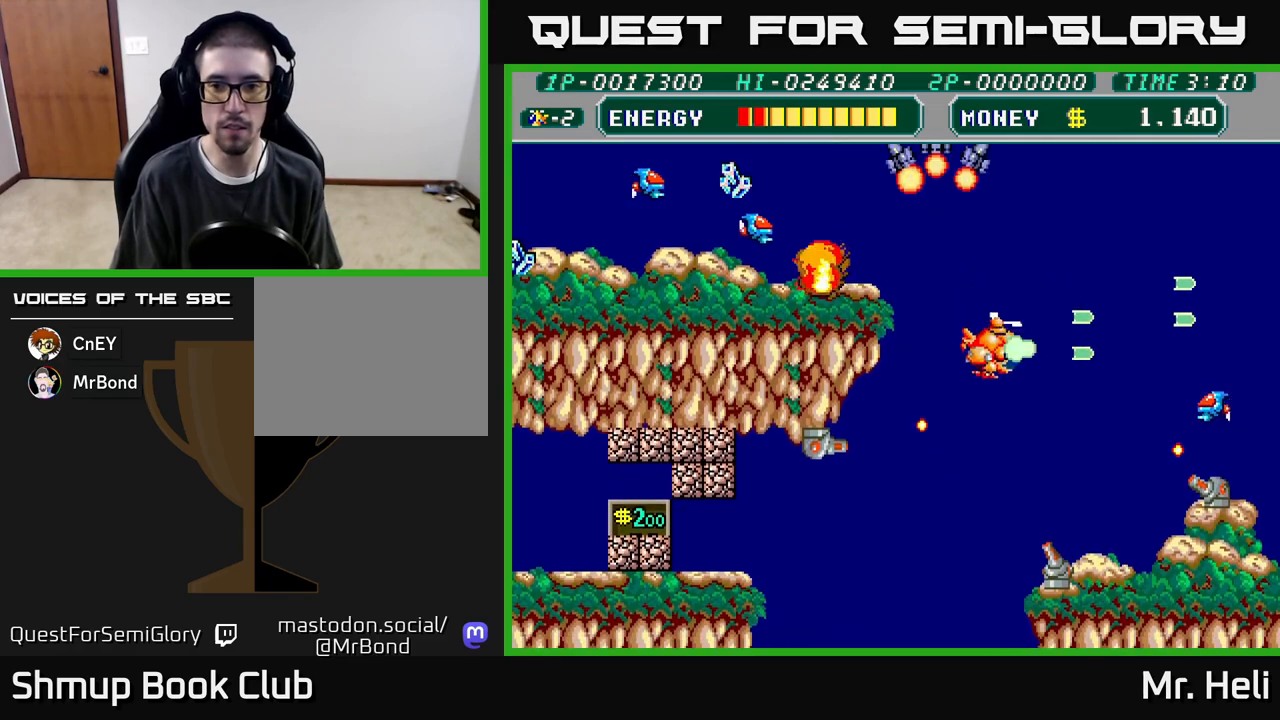
{"buttons": ["A", "X", "DPAD_DOWN"], "left_stick": "center", "right_stick": "center", "events": [[33, "DPAD_RIGHT", "up"], [83, "A", "up"], [83, "X", "up"], [150, "A", "down"], [150, "X", "down"], [233, "X", "up"], [250, "A", "up"], [317, "A", "down"], [317, "X", "down"], [383, "A", "up"], [383, "X", "up"], [450, "A", "down"], [467, "X", "down"]]}
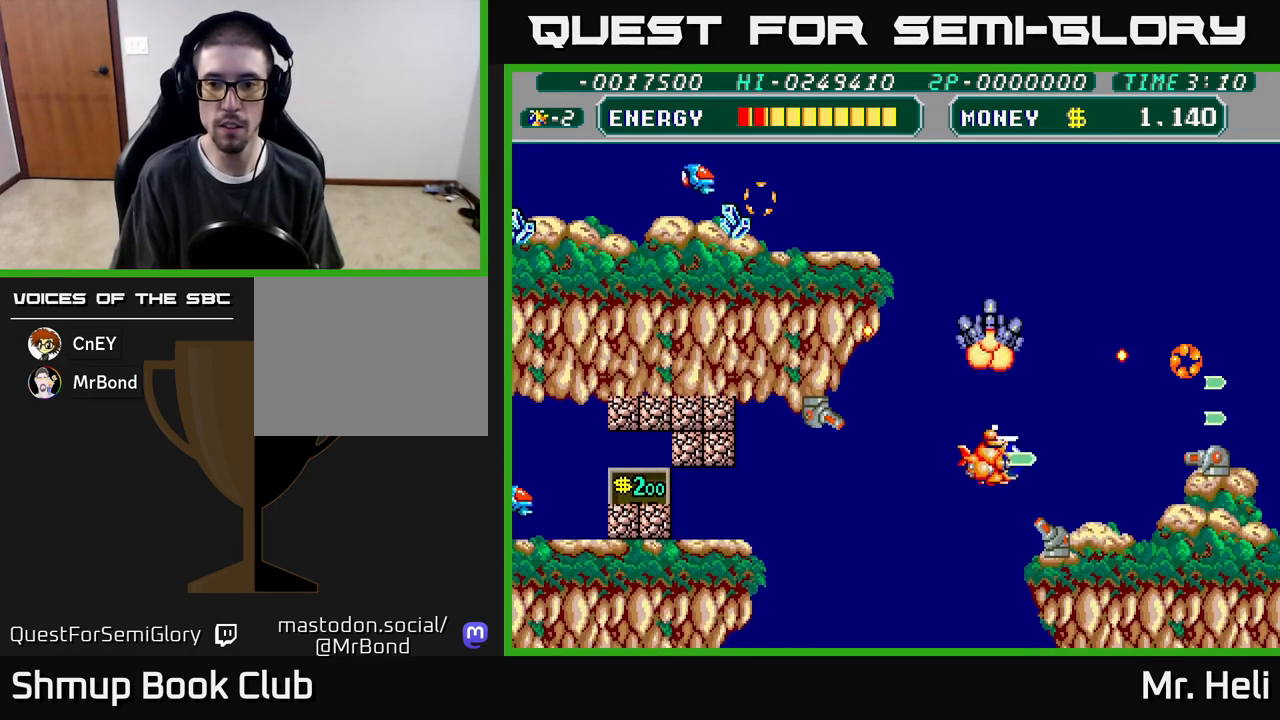
{"buttons": ["A", "DPAD_UP", "DPAD_LEFT"], "left_stick": "center", "right_stick": "center", "events": [[33, "A", "up"], [33, "X", "up"], [100, "A", "down"], [117, "X", "down"], [183, "X", "up"], [200, "A", "up"], [233, "DPAD_DOWN", "up"], [250, "A", "down"], [250, "DPAD_LEFT", "down"], [250, "X", "down"], [283, "DPAD_UP", "down"], [333, "A", "up"], [350, "X", "up"], [400, "DPAD_LEFT", "up"], [417, "A", "down"], [417, "X", "down"], [500, "DPAD_LEFT", "down"], [500, "X", "up"]]}
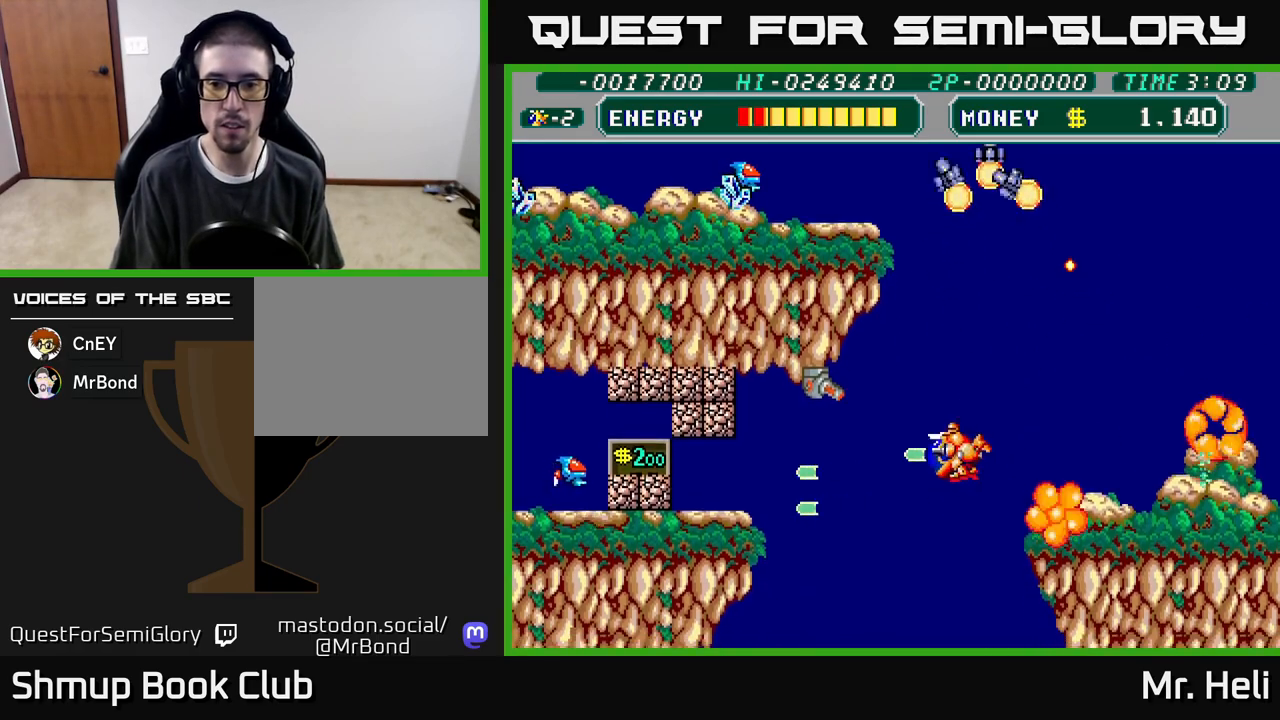
{"buttons": ["A", "X", "DPAD_UP"], "left_stick": "center", "right_stick": "center", "events": [[17, "A", "up"], [83, "A", "down"], [100, "DPAD_LEFT", "up"], [100, "X", "down"], [167, "X", "up"], [183, "A", "up"], [267, "A", "down"], [267, "X", "down"], [350, "A", "up"], [350, "X", "up"], [433, "X", "down"], [450, "A", "down"]]}
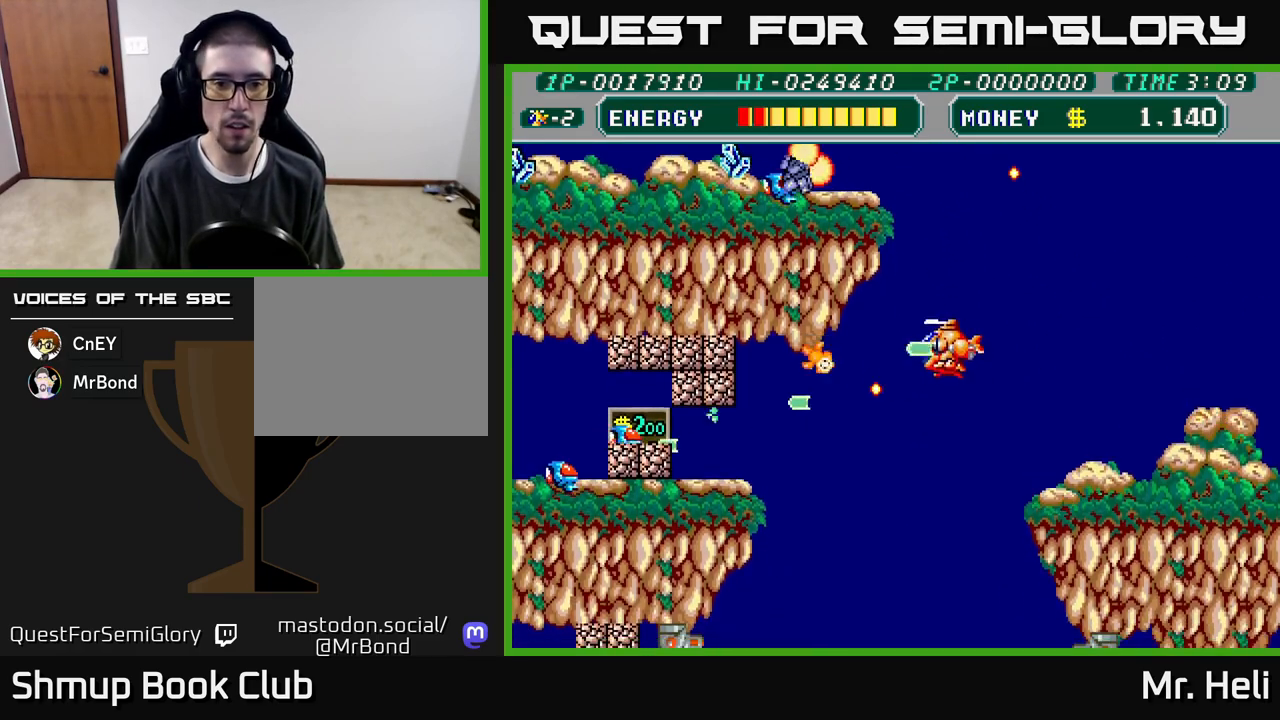
{"buttons": ["A", "X", "DPAD_DOWN", "DPAD_LEFT"], "left_stick": "center", "right_stick": "center", "events": [[17, "A", "up"], [33, "X", "up"], [83, "DPAD_LEFT", "down"], [117, "A", "down"], [117, "X", "down"], [150, "DPAD_UP", "up"], [233, "A", "up"], [233, "X", "up"], [300, "A", "down"], [300, "X", "down"], [333, "DPAD_DOWN", "down"], [433, "A", "up"], [433, "X", "up"], [500, "A", "down"], [500, "X", "down"]]}
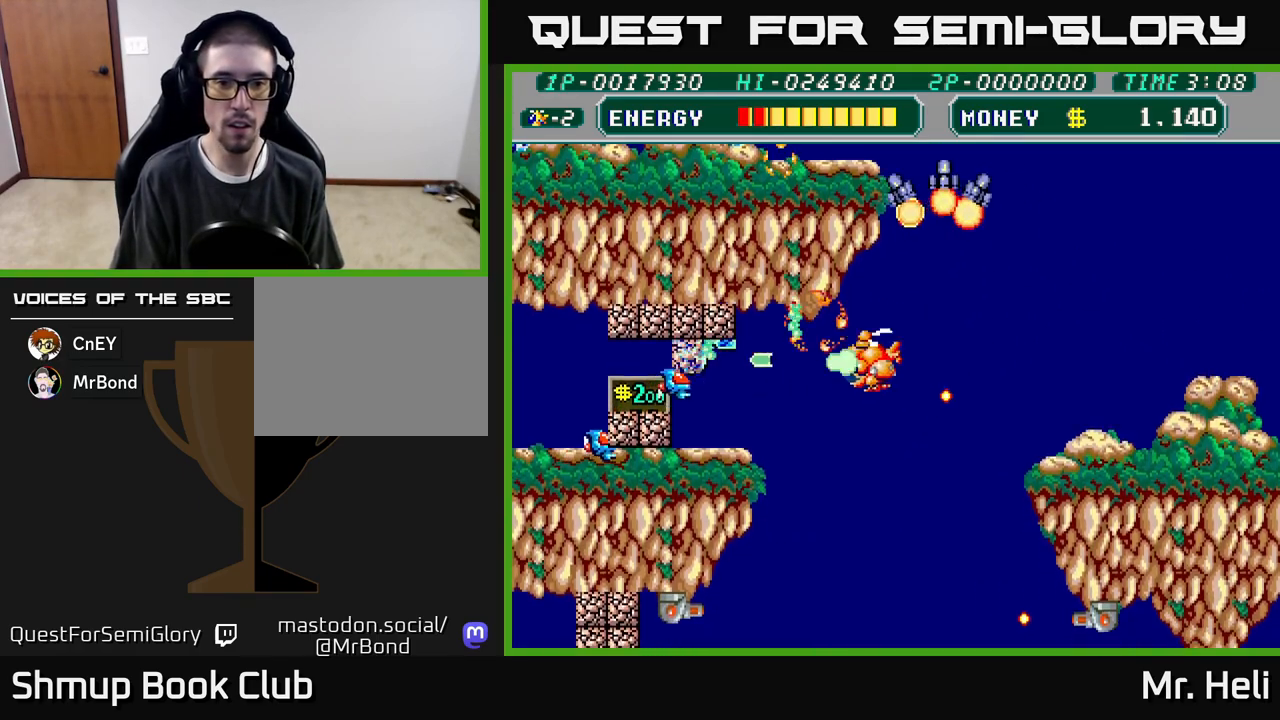
{"buttons": ["DPAD_LEFT"], "left_stick": "center", "right_stick": "center", "events": [[133, "A", "up"], [133, "X", "up"], [183, "A", "down"], [183, "X", "down"], [217, "DPAD_DOWN", "up"], [283, "A", "up"], [283, "X", "up"], [350, "A", "down"], [350, "X", "down"], [450, "X", "up"], [467, "A", "up"]]}
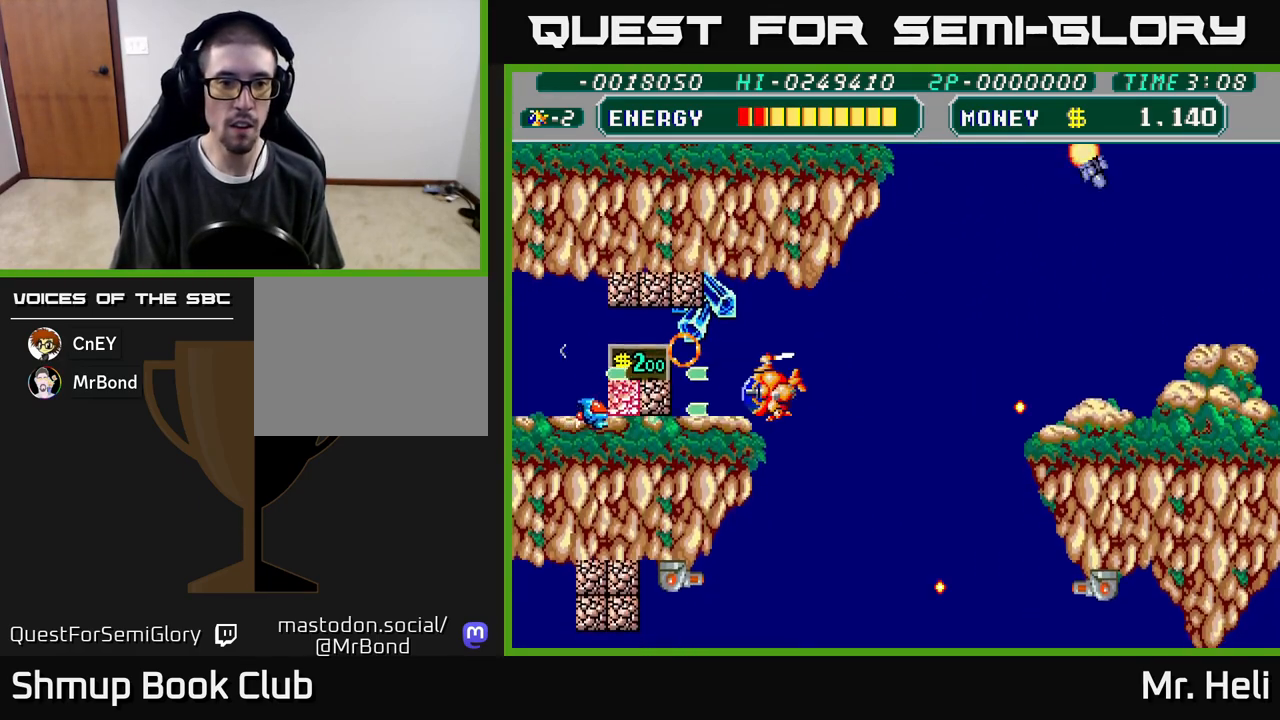
{"buttons": ["DPAD_UP"], "left_stick": "center", "right_stick": "center", "events": [[33, "A", "down"], [33, "X", "down"], [100, "DPAD_UP", "down"], [133, "A", "up"], [133, "X", "up"], [200, "X", "down"], [233, "A", "down"], [267, "DPAD_UP", "up"], [300, "A", "up"], [317, "X", "up"], [383, "X", "down"], [400, "DPAD_UP", "down"], [450, "DPAD_LEFT", "up"], [483, "X", "up"]]}
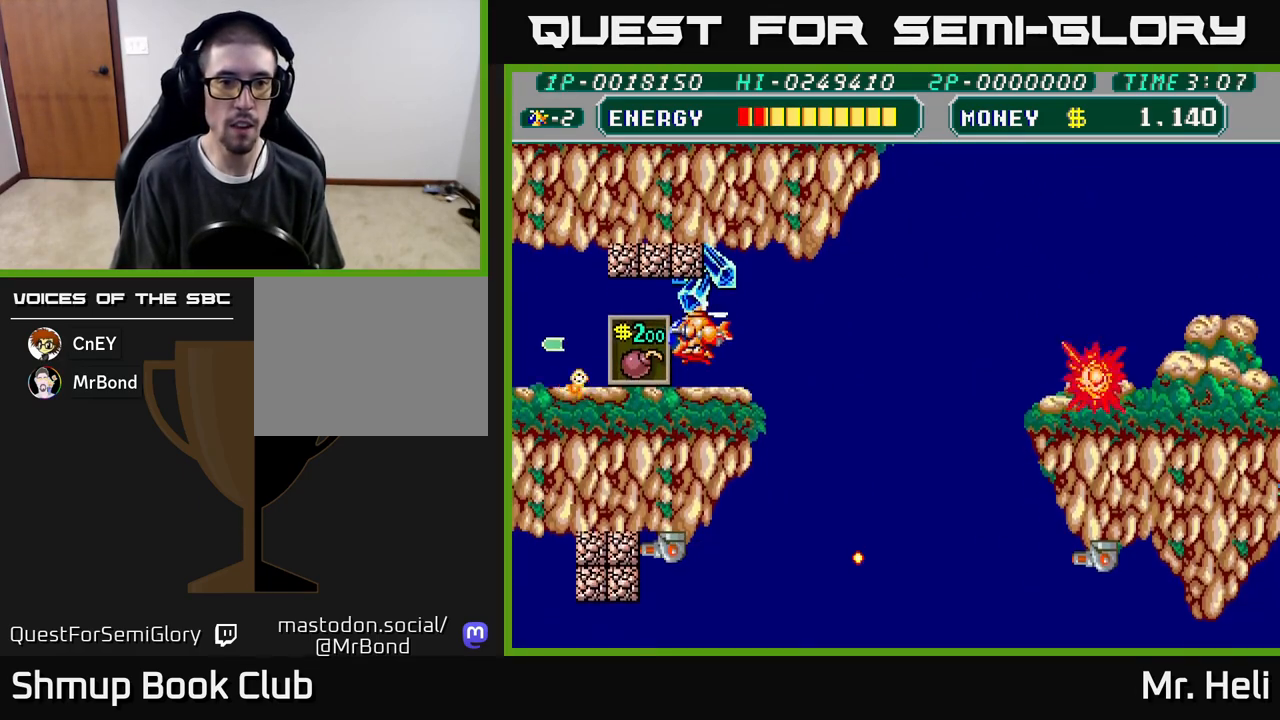
{"buttons": ["DPAD_DOWN", "DPAD_LEFT"], "left_stick": "center", "right_stick": "center", "events": [[67, "X", "down"], [83, "A", "down"], [117, "A", "up"], [150, "X", "up"], [217, "A", "down"], [217, "DPAD_LEFT", "down"], [217, "X", "down"], [300, "X", "up"], [333, "DPAD_UP", "up"], [367, "X", "down"], [383, "DPAD_LEFT", "up"], [400, "DPAD_DOWN", "down"], [433, "A", "up"], [450, "A", "down"], [467, "A", "up"], [467, "DPAD_LEFT", "down"], [467, "X", "up"]]}
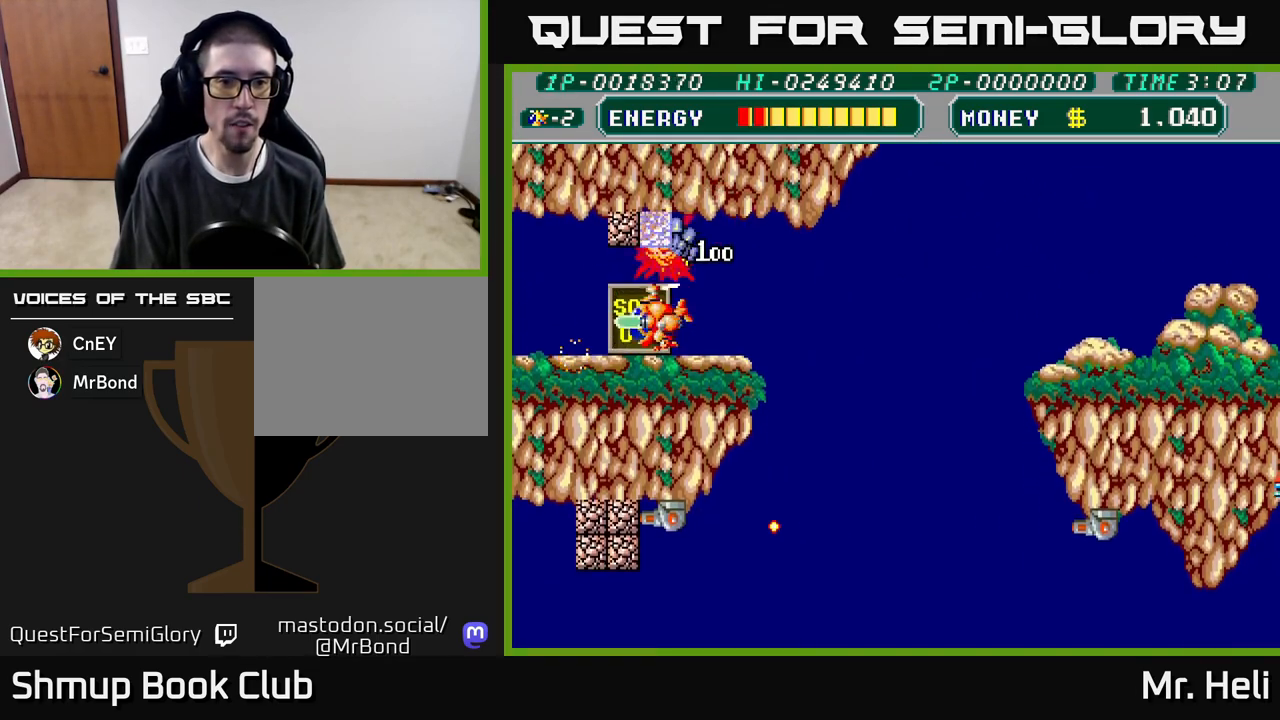
{"buttons": ["DPAD_RIGHT"], "left_stick": "center", "right_stick": "center"}
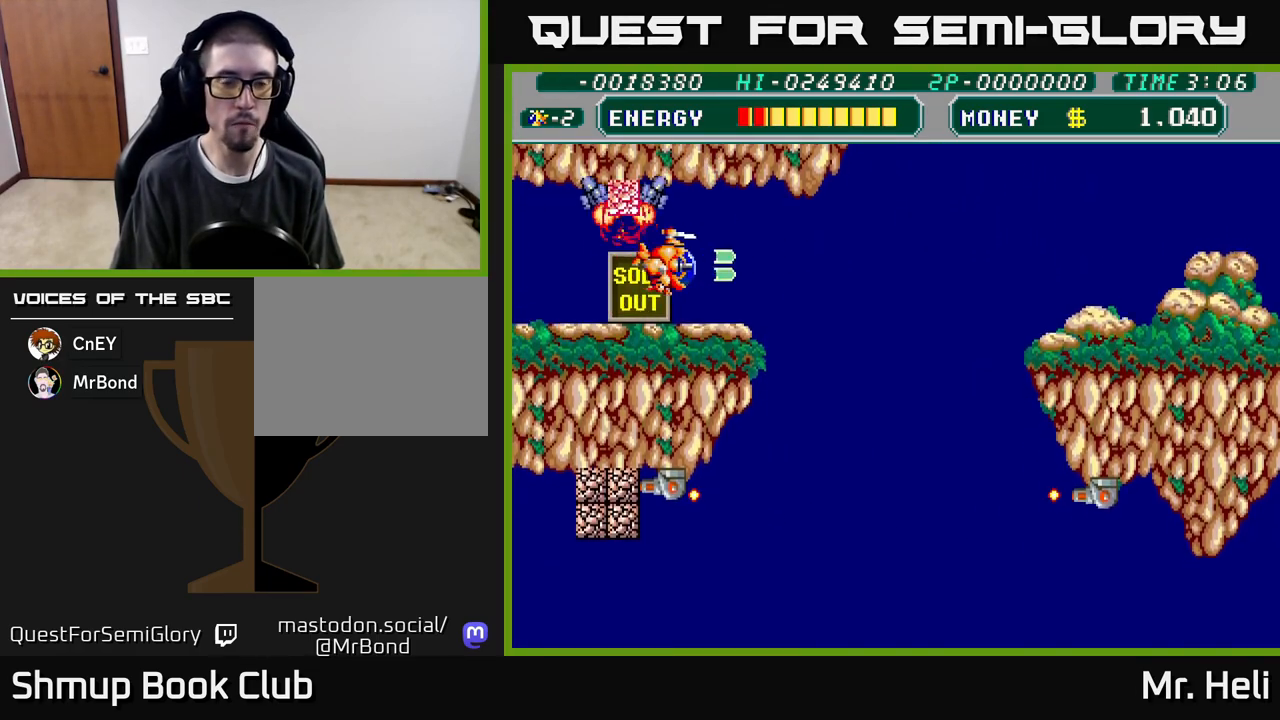
{"buttons": ["A", "X", "DPAD_DOWN", "DPAD_RIGHT"], "left_stick": "center", "right_stick": "center", "events": [[17, "A", "down"], [33, "X", "down"], [150, "A", "up"], [150, "X", "up"], [183, "DPAD_DOWN", "down"], [233, "X", "down"], [250, "A", "down"], [300, "DPAD_DOWN", "up"], [333, "X", "up"], [367, "A", "up"], [467, "A", "down"], [467, "DPAD_DOWN", "down"], [500, "X", "down"]]}
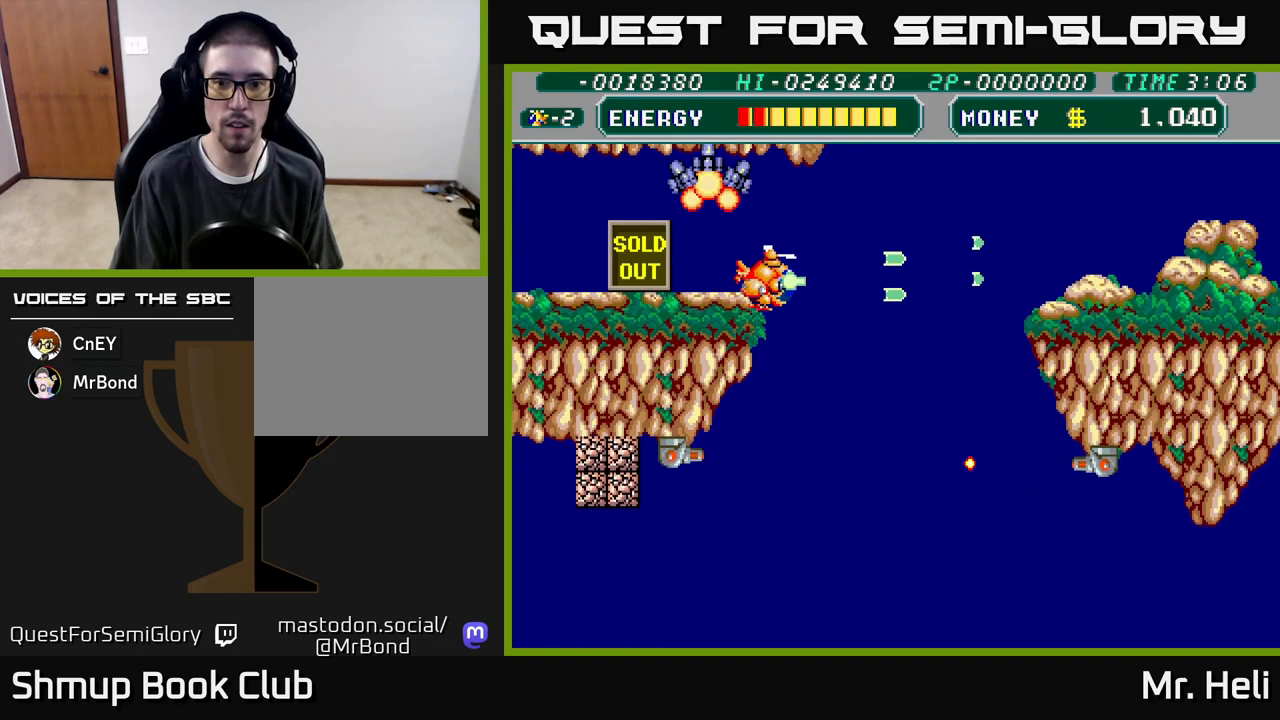
{"buttons": ["DPAD_RIGHT"], "left_stick": "center", "right_stick": "center", "events": [[100, "A", "up"], [100, "X", "up"], [350, "DPAD_DOWN", "up"]]}
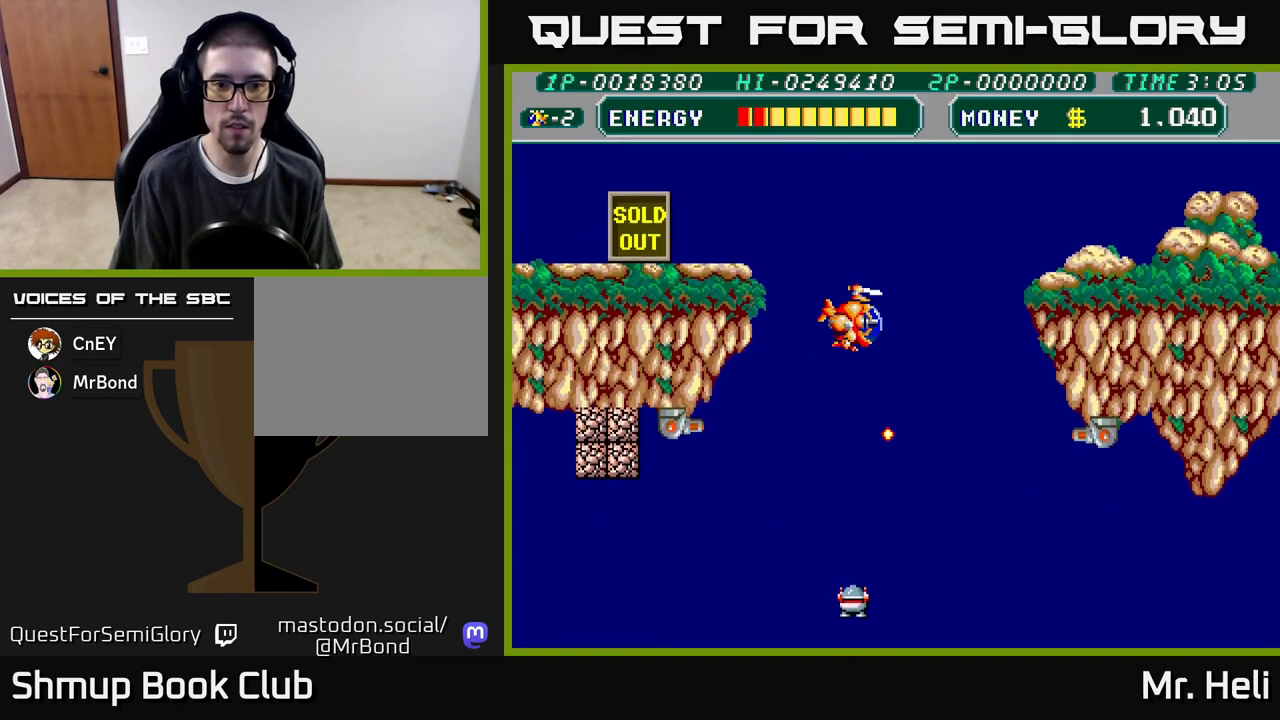
{"buttons": ["DPAD_DOWN", "DPAD_RIGHT"], "left_stick": "center", "right_stick": "center", "events": [[33, "DPAD_DOWN", "down"], [167, "A", "down"], [283, "A", "up"], [350, "A", "down"], [467, "A", "up"]]}